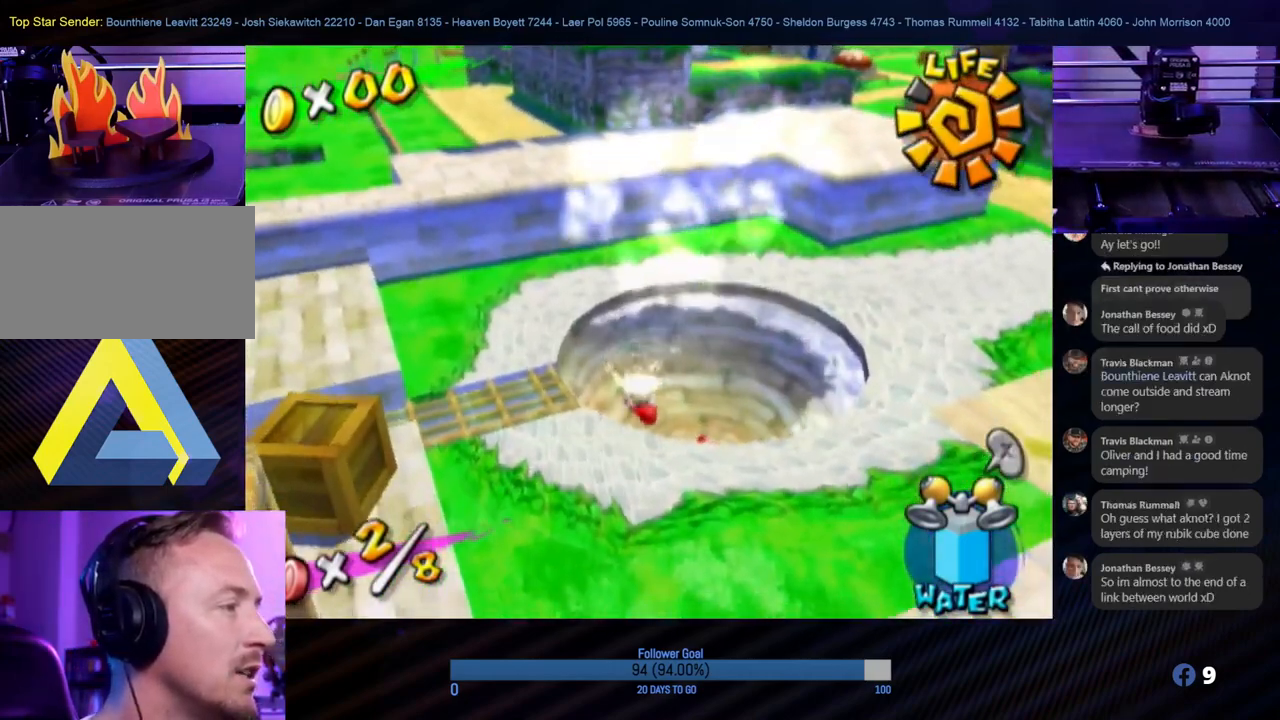
Gameplay with a controller (Nintendo layout); each line is a JSON object with the inputs held at the frame after it. "events" lists button and stick changes between this image and that frame as [ms after this image, input, new state], when the widget could be followed in between. Not read: L3 R3.
{"buttons": ["B"], "left_stick": "up-right", "right_stick": "center", "events": [[67, "left_stick", "up"], [217, "B", "up"], [250, "left_stick", "up-right"], [300, "B", "down"], [400, "B", "up"], [467, "B", "down"]]}
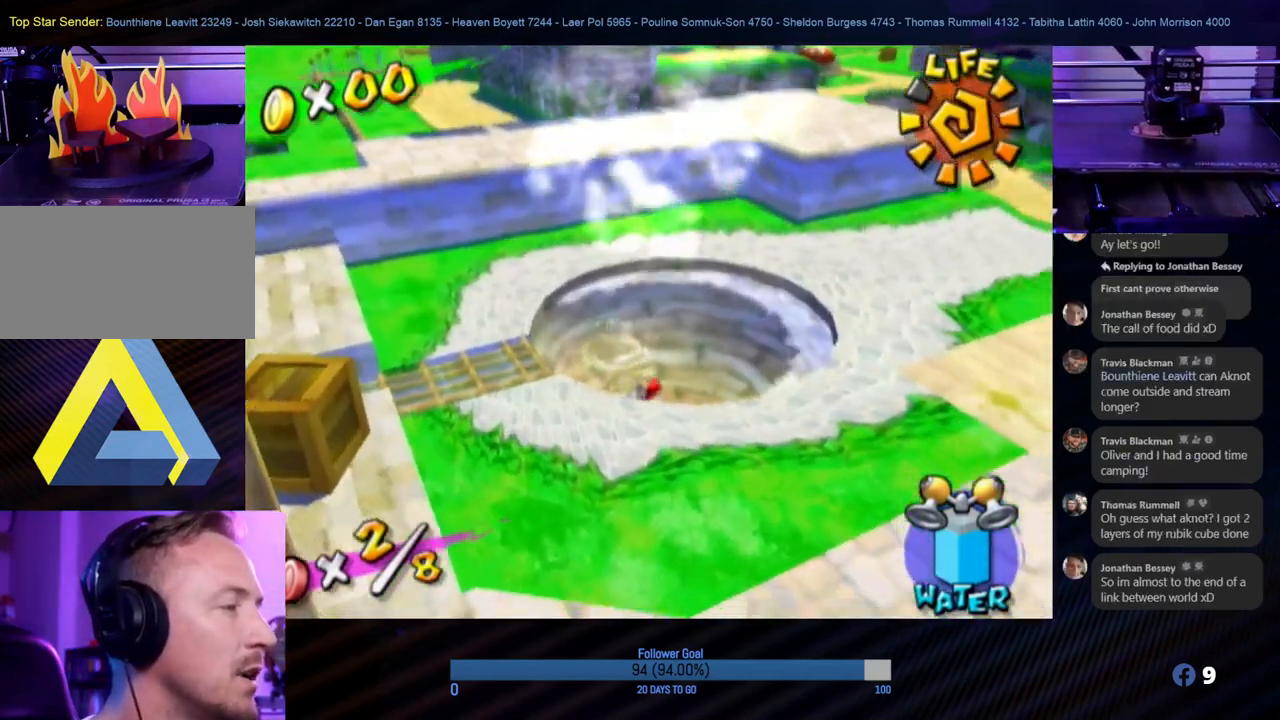
{"buttons": ["B"], "left_stick": "up", "right_stick": "center", "events": [[83, "B", "up"], [100, "left_stick", "up-left"], [150, "B", "down"], [317, "B", "up"], [417, "B", "down"], [450, "left_stick", "up"]]}
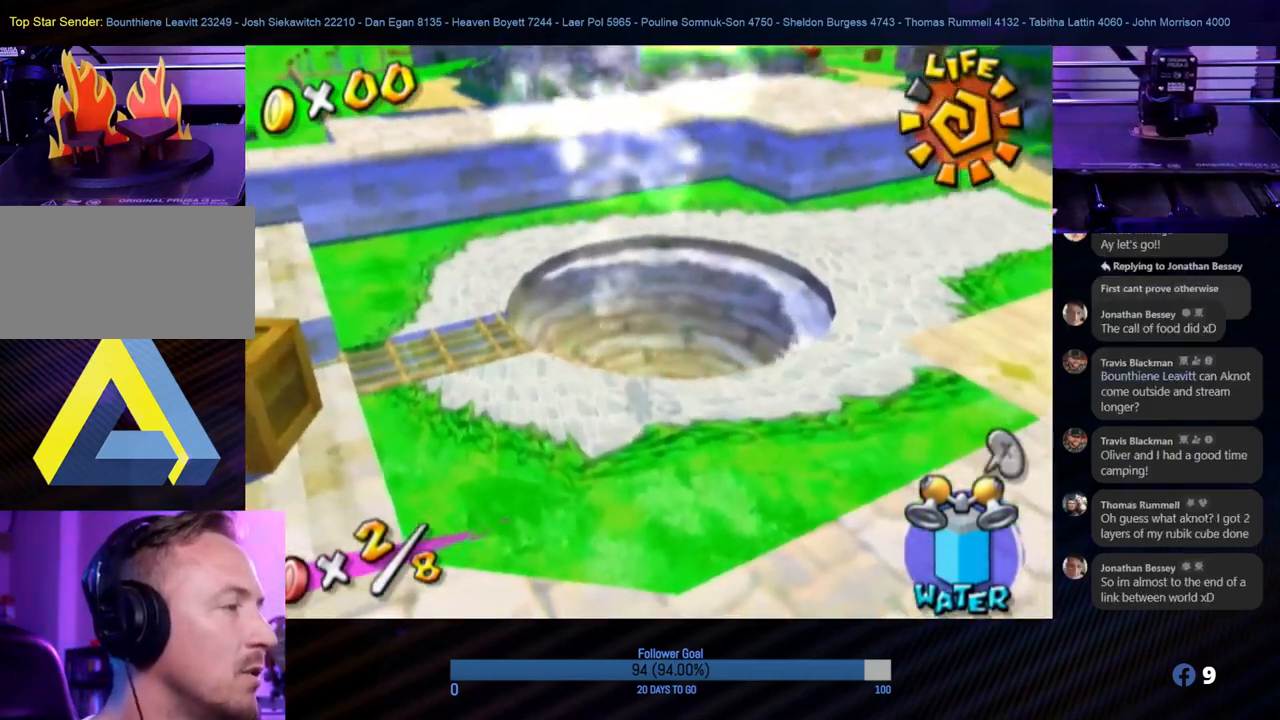
{"buttons": [], "left_stick": "down-right", "right_stick": "center", "events": [[33, "B", "up"], [67, "left_stick", "up-right"], [83, "B", "down"], [133, "B", "up"], [183, "B", "down"], [267, "left_stick", "right"], [283, "B", "up"], [367, "B", "down"], [433, "left_stick", "down-right"], [467, "B", "up"]]}
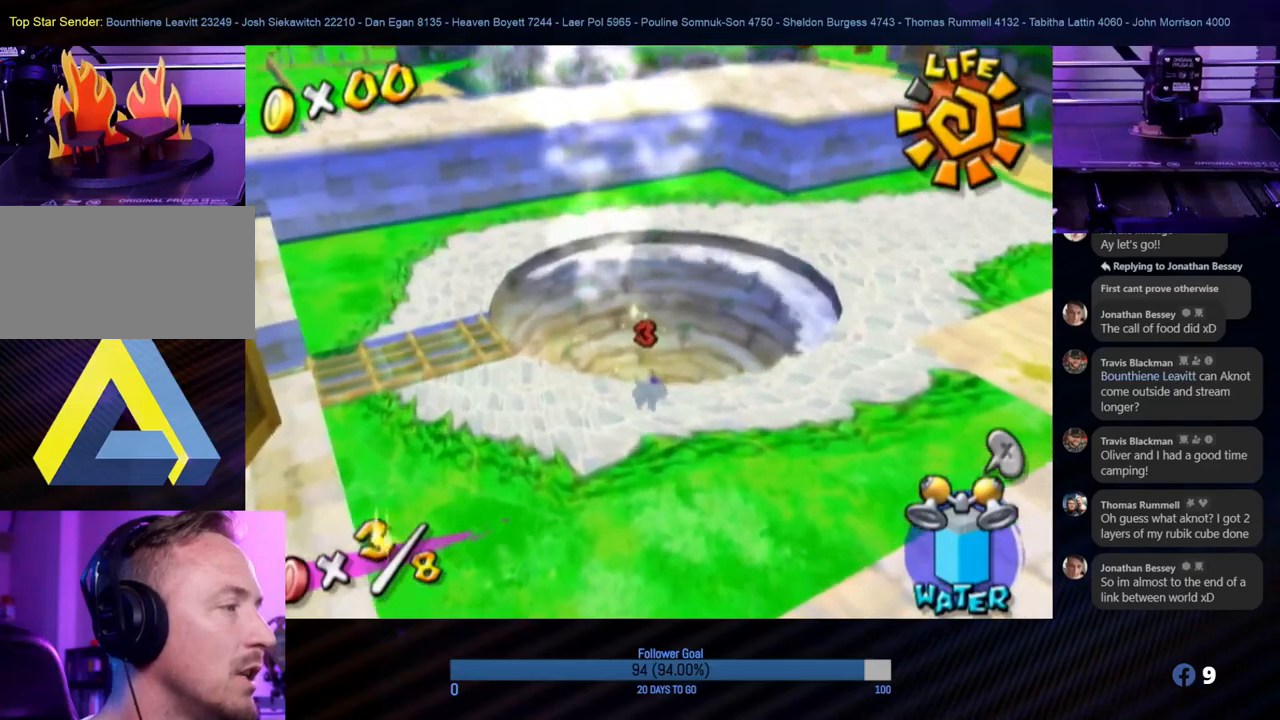
{"buttons": ["A"], "left_stick": "up-right", "right_stick": "center", "events": [[17, "B", "down"], [50, "B", "up"], [100, "B", "down"], [100, "left_stick", "up-right"], [250, "B", "up"], [400, "A", "down"]]}
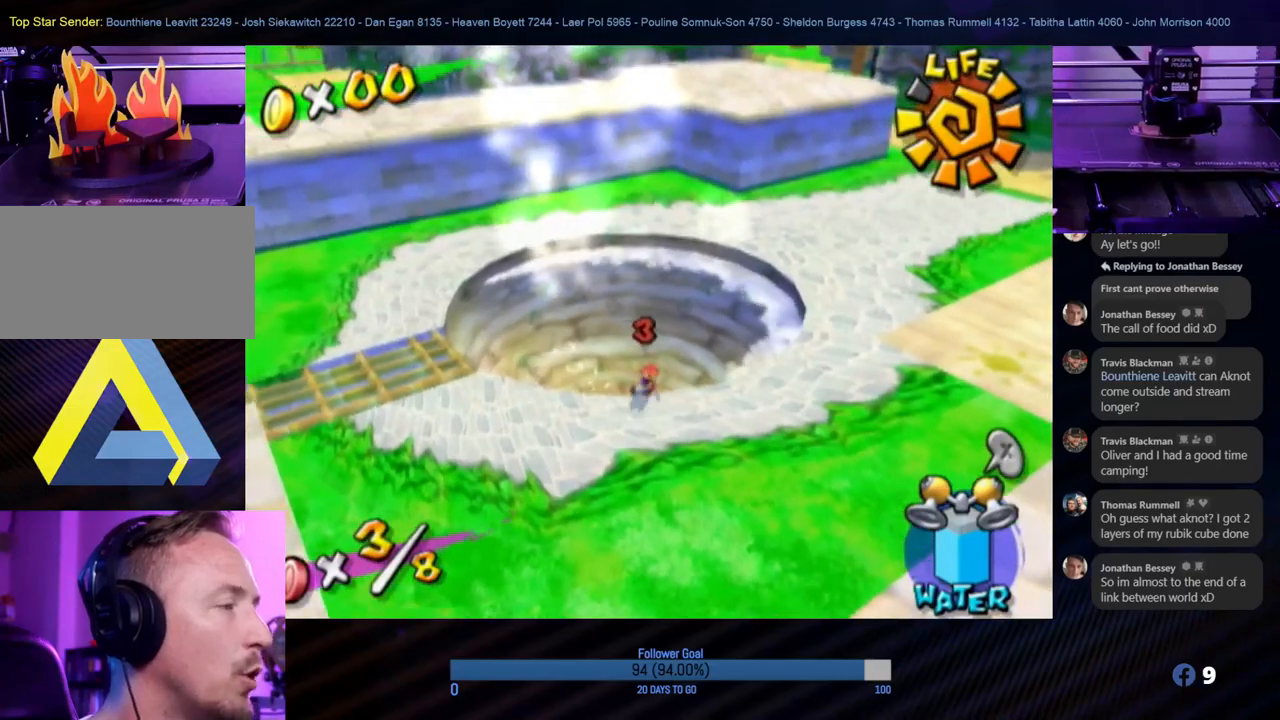
{"buttons": [], "left_stick": "up-right", "right_stick": "center", "events": [[50, "A", "up"], [100, "A", "down"], [233, "A", "up"], [317, "A", "down"], [450, "A", "up"]]}
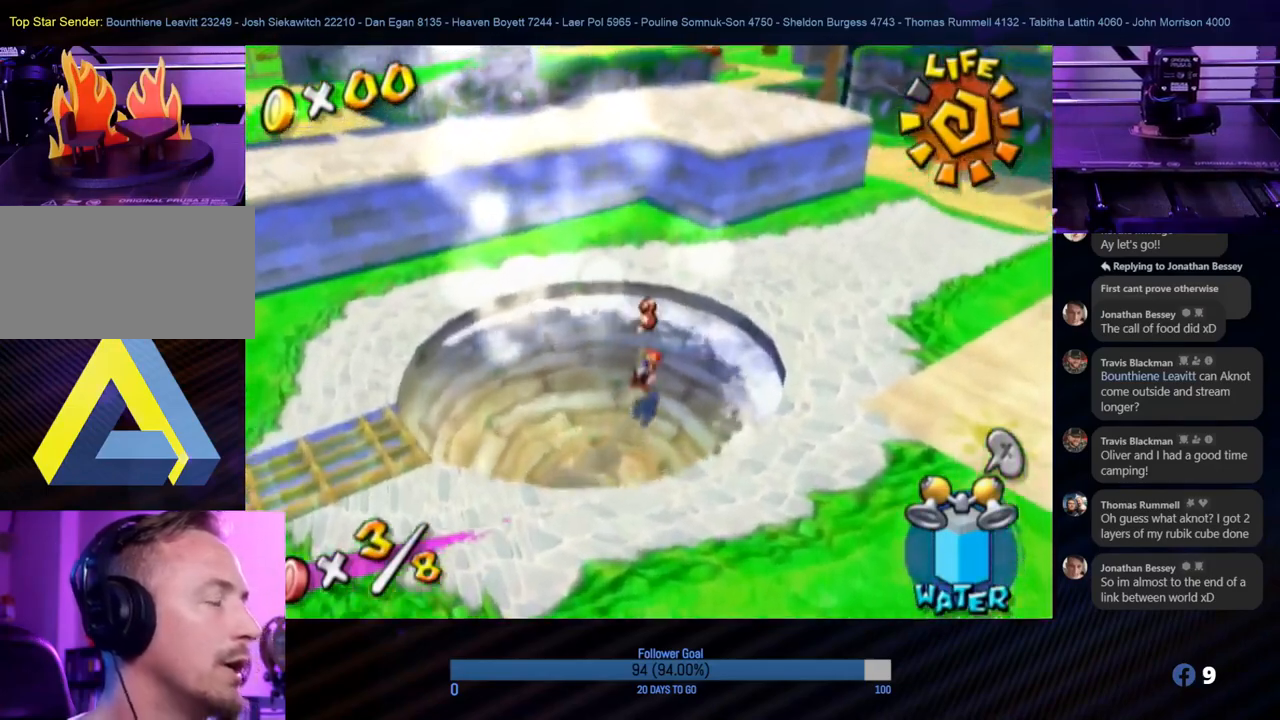
{"buttons": [], "left_stick": "up-right", "right_stick": "center", "events": [[33, "A", "down"], [117, "A", "up"], [183, "A", "down"], [300, "A", "up"], [350, "A", "down"], [467, "A", "up"]]}
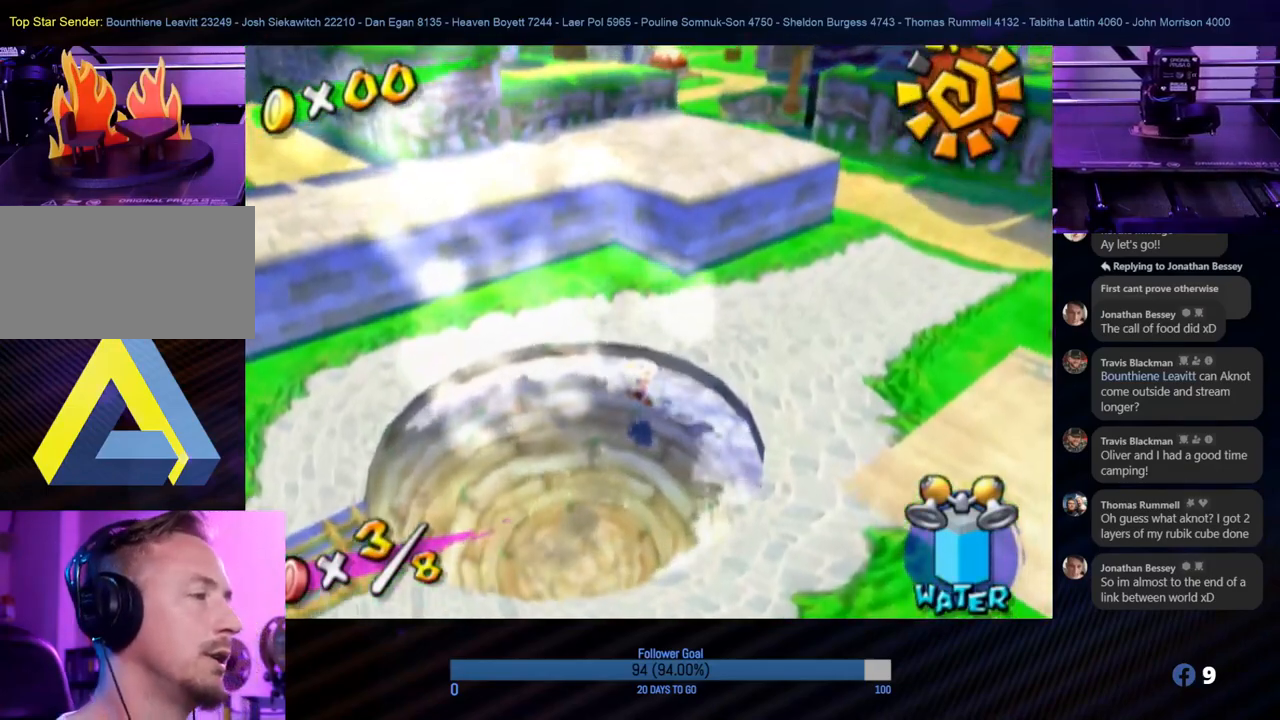
{"buttons": ["A"], "left_stick": "up-right", "right_stick": "center", "events": [[17, "A", "down"], [133, "A", "up"], [183, "A", "down"], [267, "left_stick", "up"], [300, "A", "up"], [333, "A", "down"], [467, "A", "up"], [483, "A", "down"], [483, "left_stick", "up-right"]]}
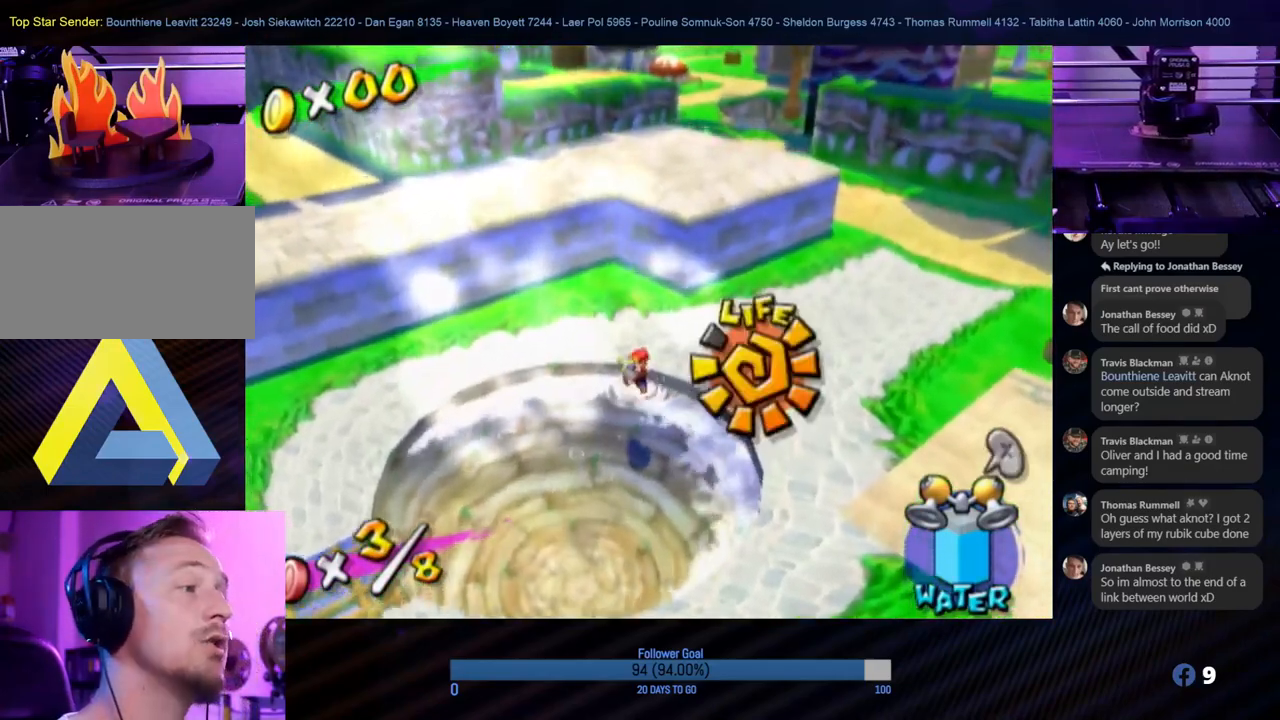
{"buttons": [], "left_stick": "up-right", "right_stick": "center", "events": [[133, "A", "up"], [167, "A", "down"], [283, "A", "up"], [317, "A", "down"], [467, "A", "up"]]}
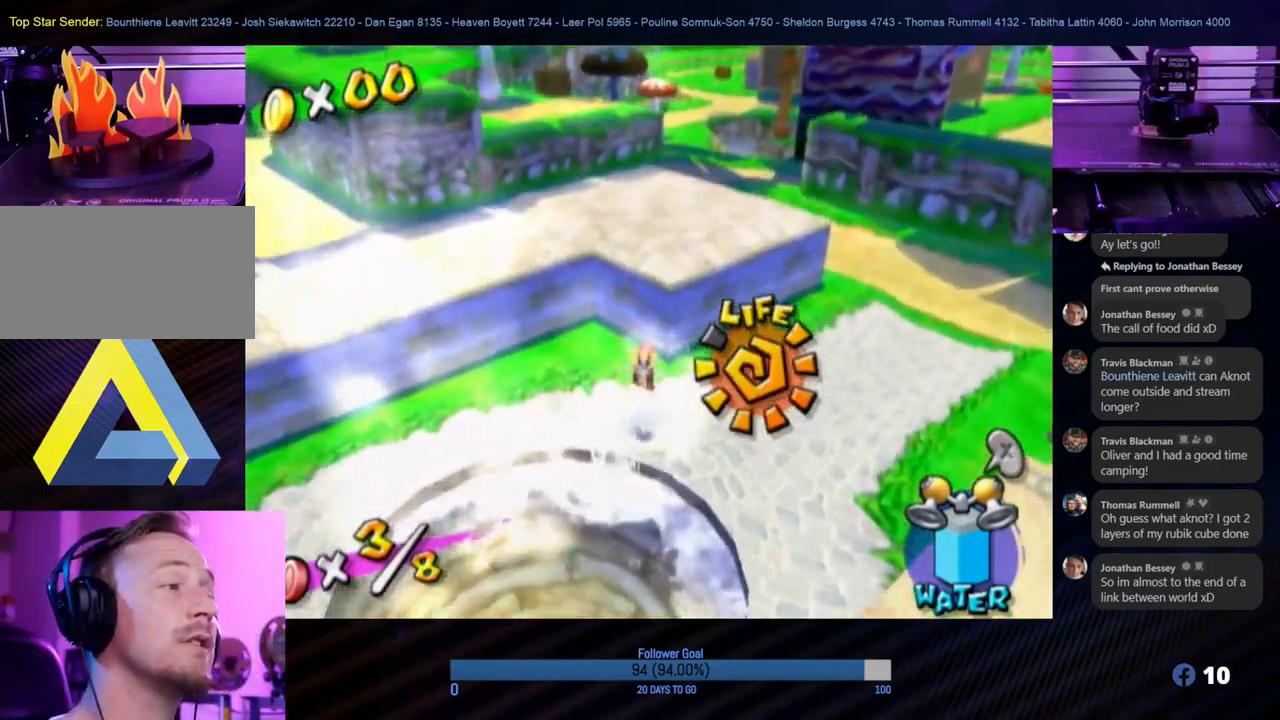
{"buttons": [], "left_stick": "down-right", "right_stick": "left", "events": [[167, "left_stick", "right"], [233, "right_stick", "left"], [433, "left_stick", "down-right"]]}
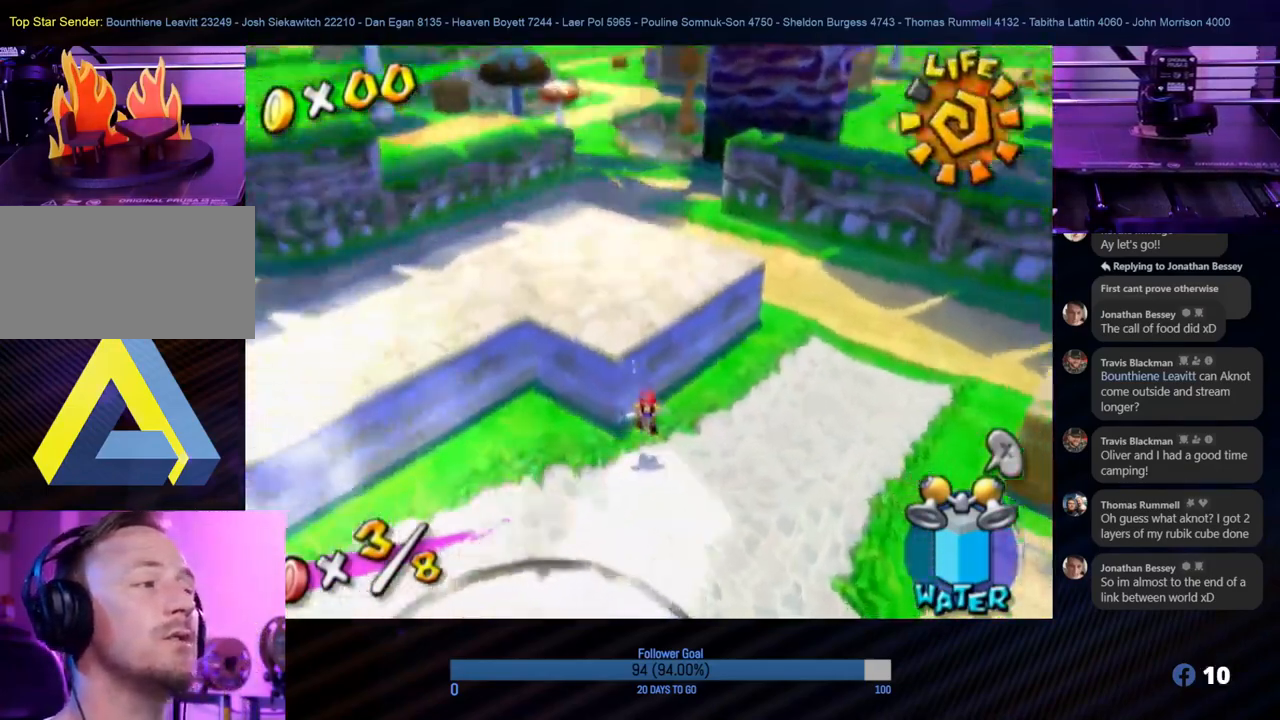
{"buttons": [], "left_stick": "up", "right_stick": "center", "events": [[150, "left_stick", "up-right"], [217, "right_stick", "center"], [267, "left_stick", "up"]]}
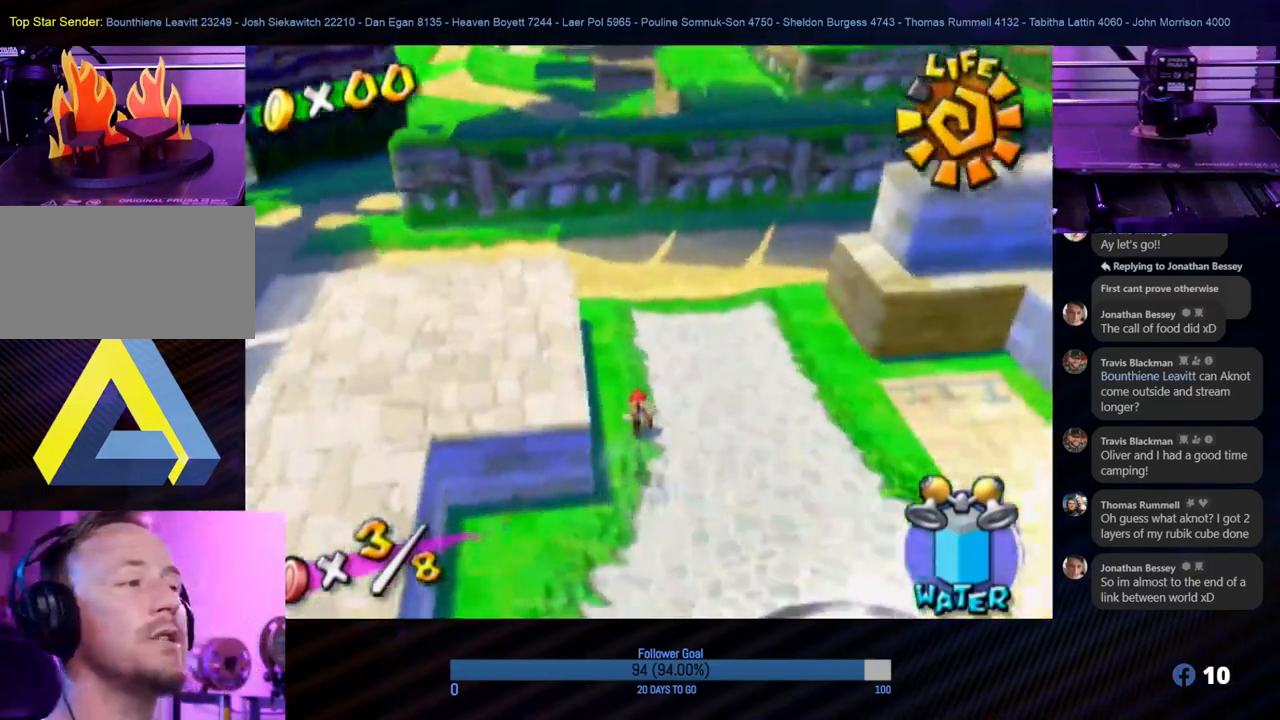
{"buttons": [], "left_stick": "center", "right_stick": "up", "events": [[183, "right_stick", "up-right"], [233, "left_stick", "up-left"], [350, "left_stick", "center"], [467, "right_stick", "up"]]}
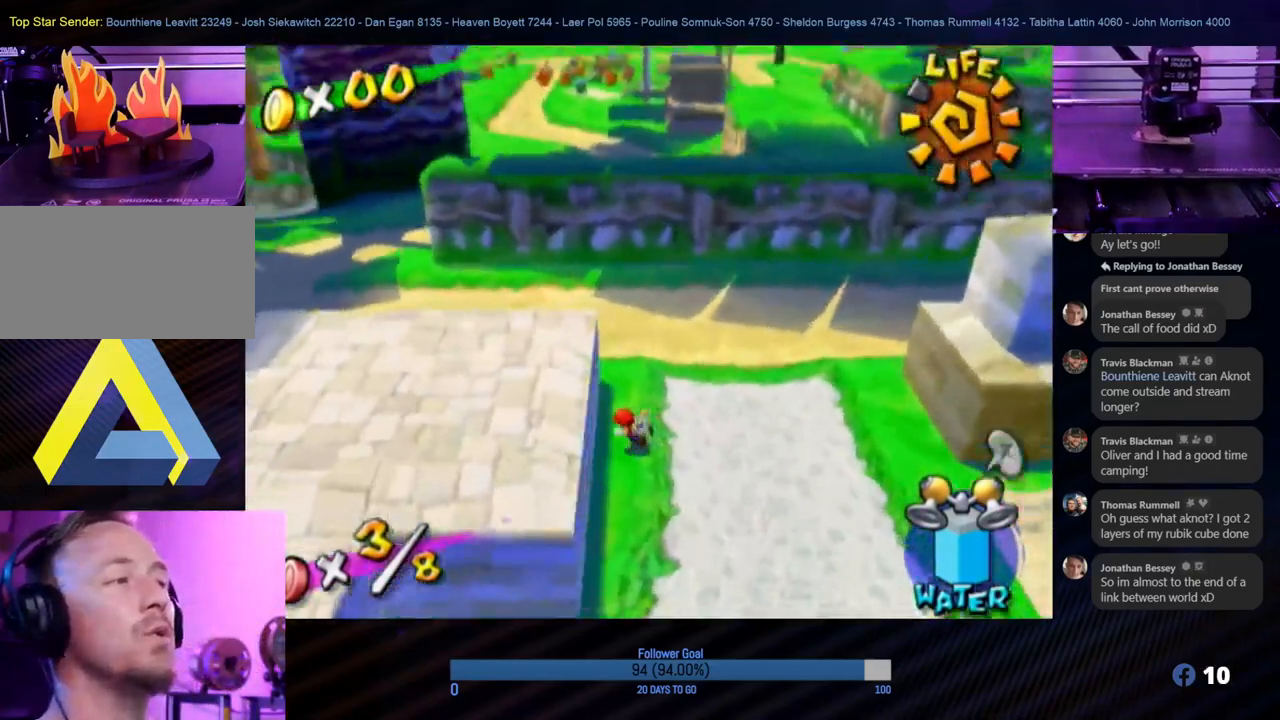
{"buttons": [], "left_stick": "up-right", "right_stick": "center", "events": [[50, "left_stick", "up"], [67, "right_stick", "center"], [300, "left_stick", "up-right"]]}
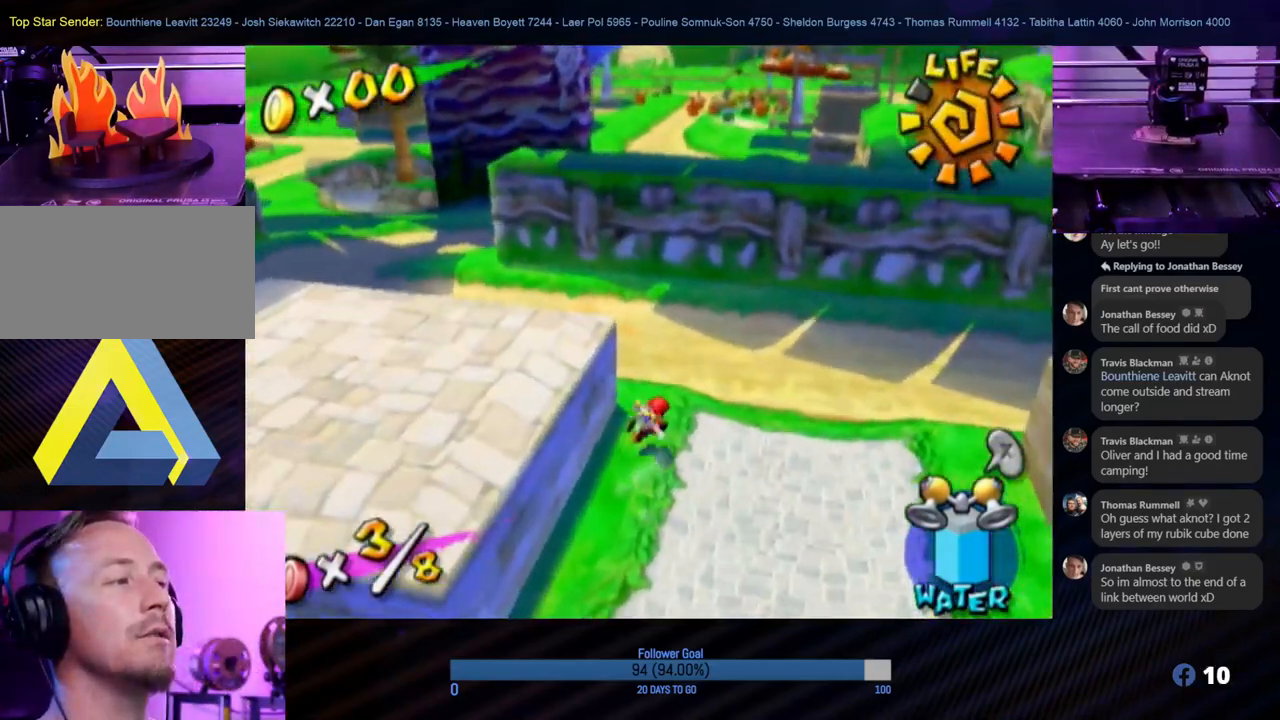
{"buttons": [], "left_stick": "up", "right_stick": "center", "events": [[217, "left_stick", "up"]]}
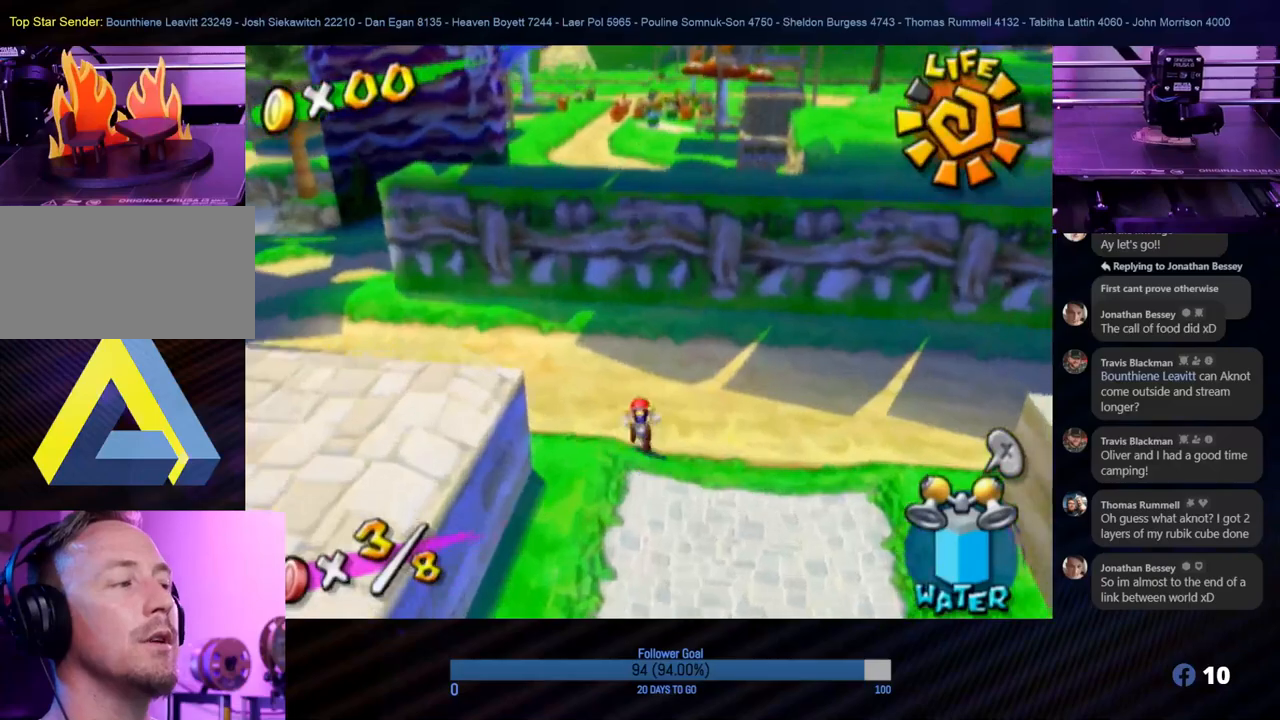
{"buttons": [], "left_stick": "up-right", "right_stick": "center", "events": [[300, "left_stick", "up-right"]]}
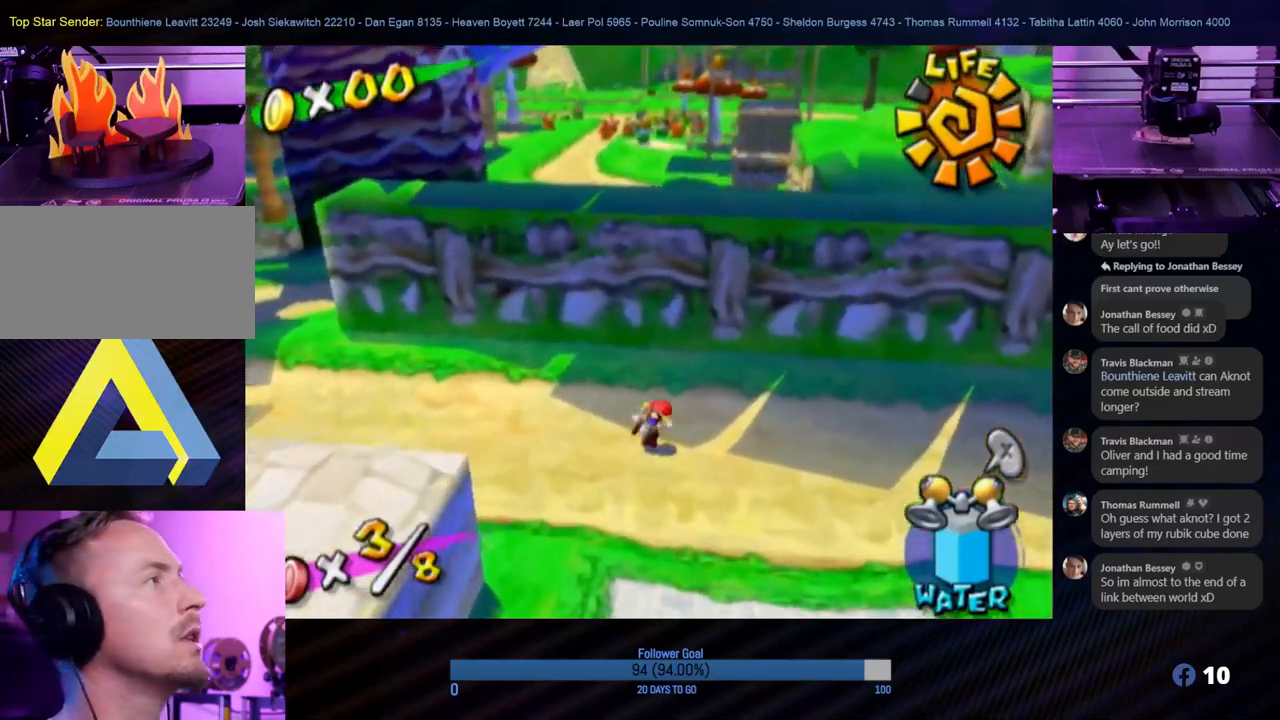
{"buttons": [], "left_stick": "down", "right_stick": "center", "events": [[467, "left_stick", "down"]]}
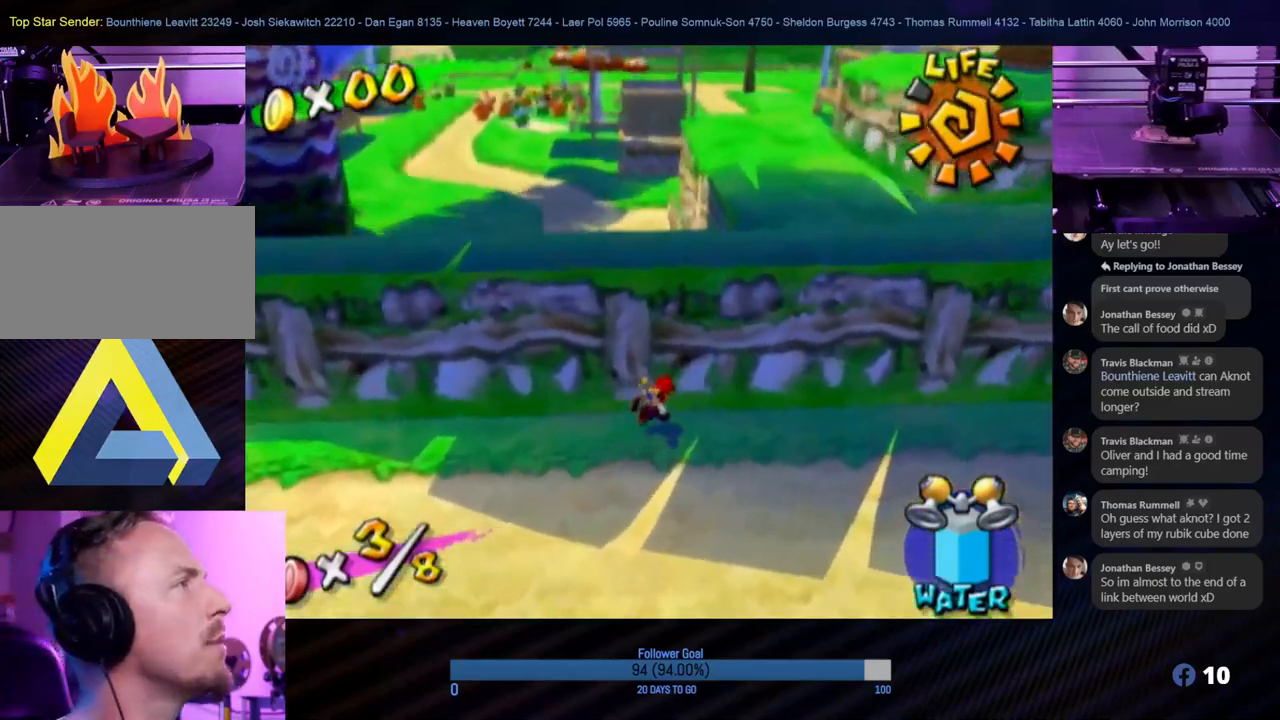
{"buttons": ["A"], "left_stick": "up-right", "right_stick": "center", "events": [[167, "left_stick", "up"], [250, "A", "down"], [417, "left_stick", "up-right"]]}
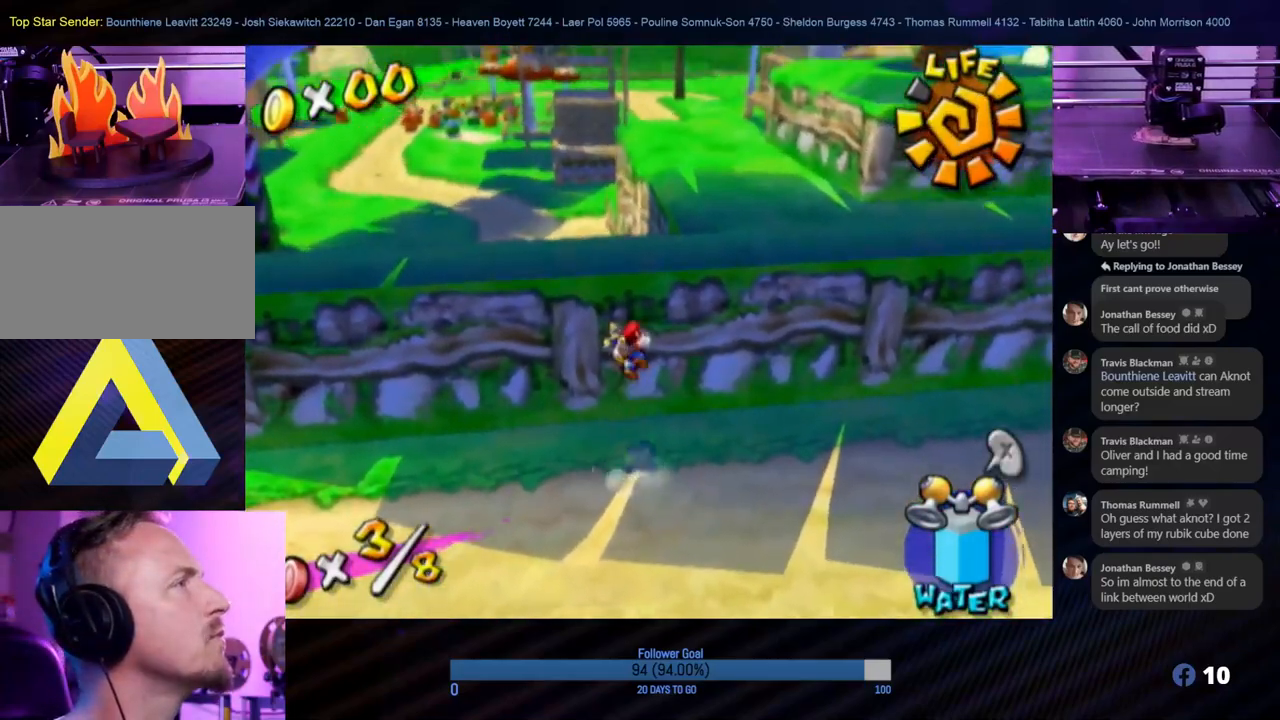
{"buttons": [], "left_stick": "up-right", "right_stick": "left", "events": [[250, "A", "up"], [433, "right_stick", "left"]]}
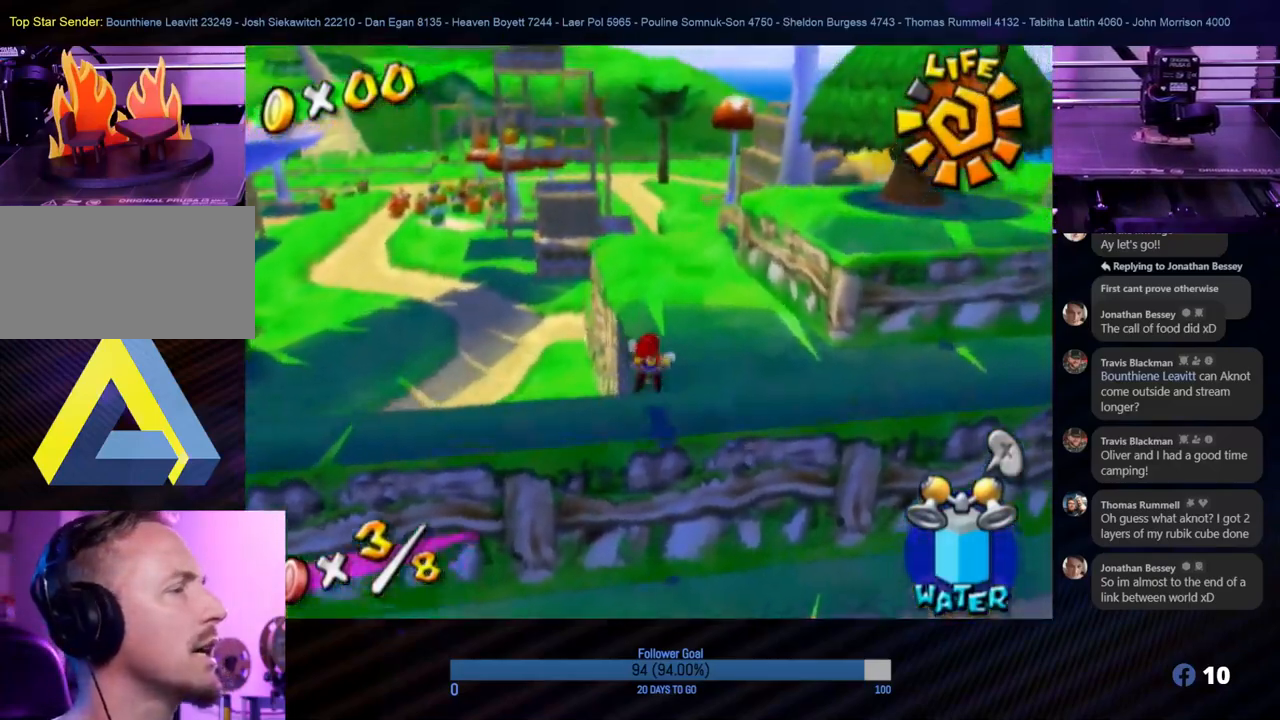
{"buttons": [], "left_stick": "up", "right_stick": "center", "events": [[233, "right_stick", "center"], [417, "left_stick", "up"]]}
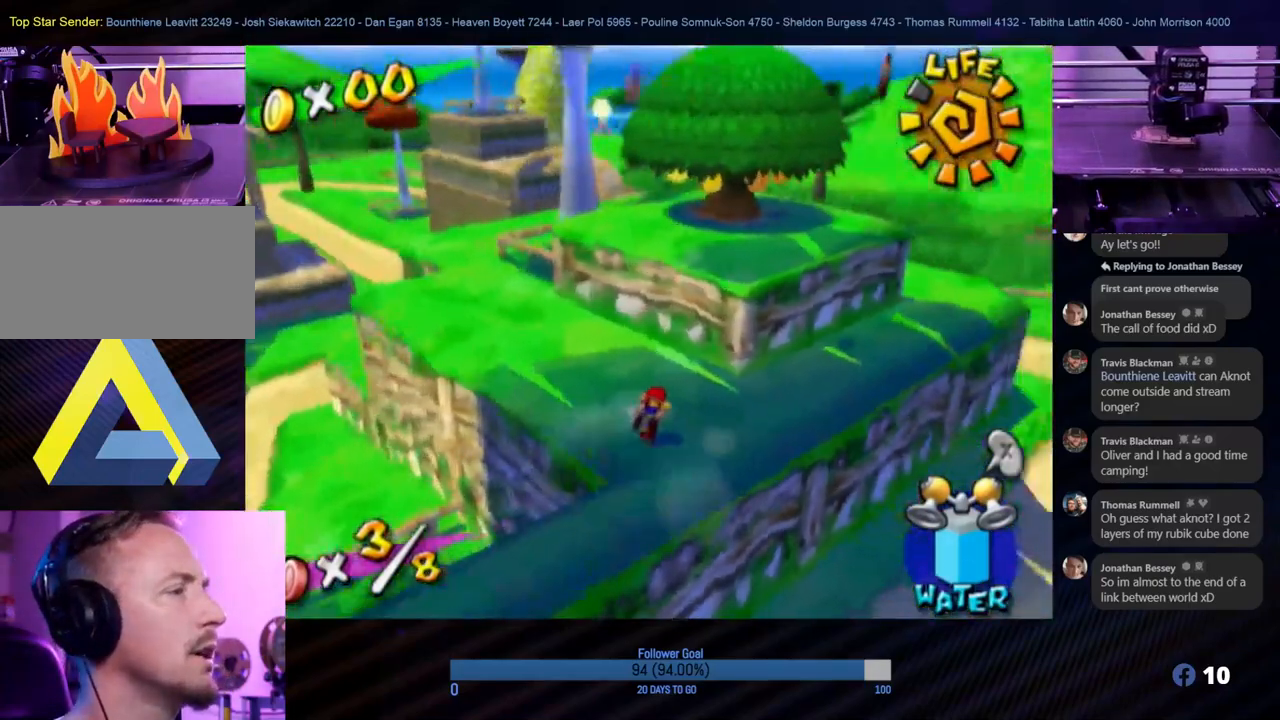
{"buttons": ["A"], "left_stick": "up-right", "right_stick": "center", "events": [[217, "left_stick", "center"], [250, "A", "down"], [417, "left_stick", "up-right"]]}
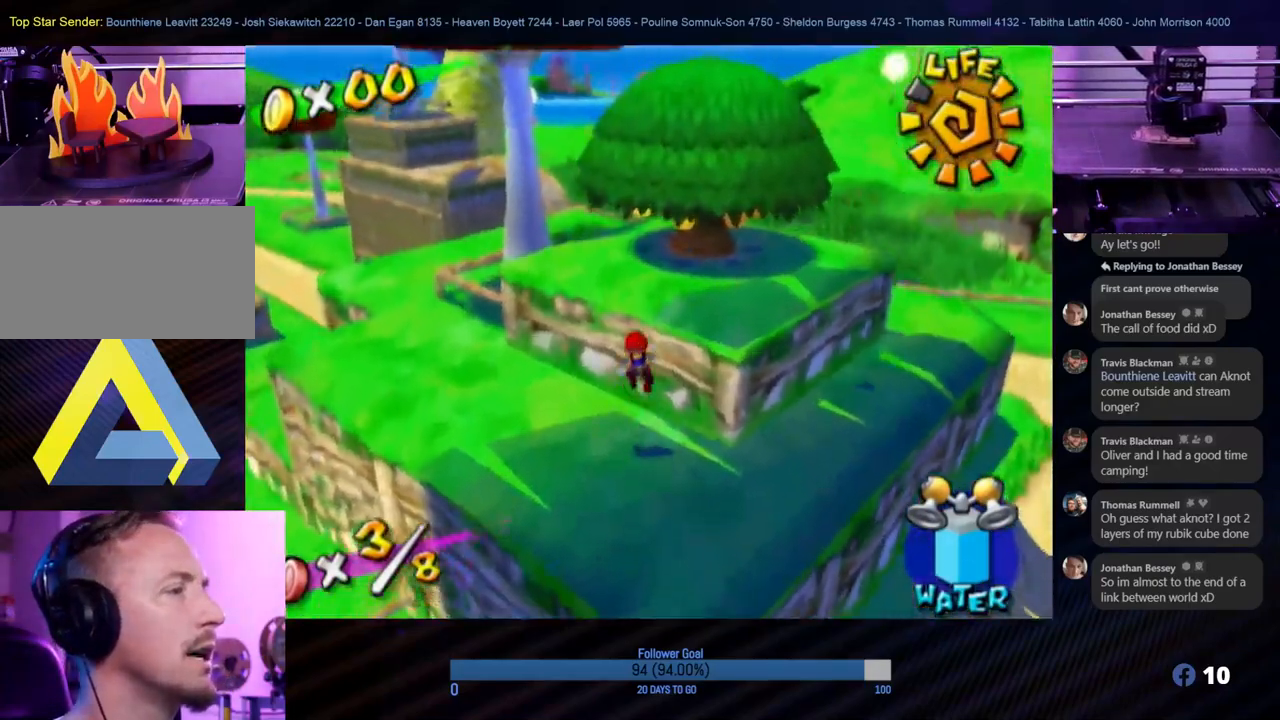
{"buttons": [], "left_stick": "up-left", "right_stick": "right", "events": [[100, "A", "up"], [150, "left_stick", "up"], [350, "left_stick", "up-left"], [350, "right_stick", "right"]]}
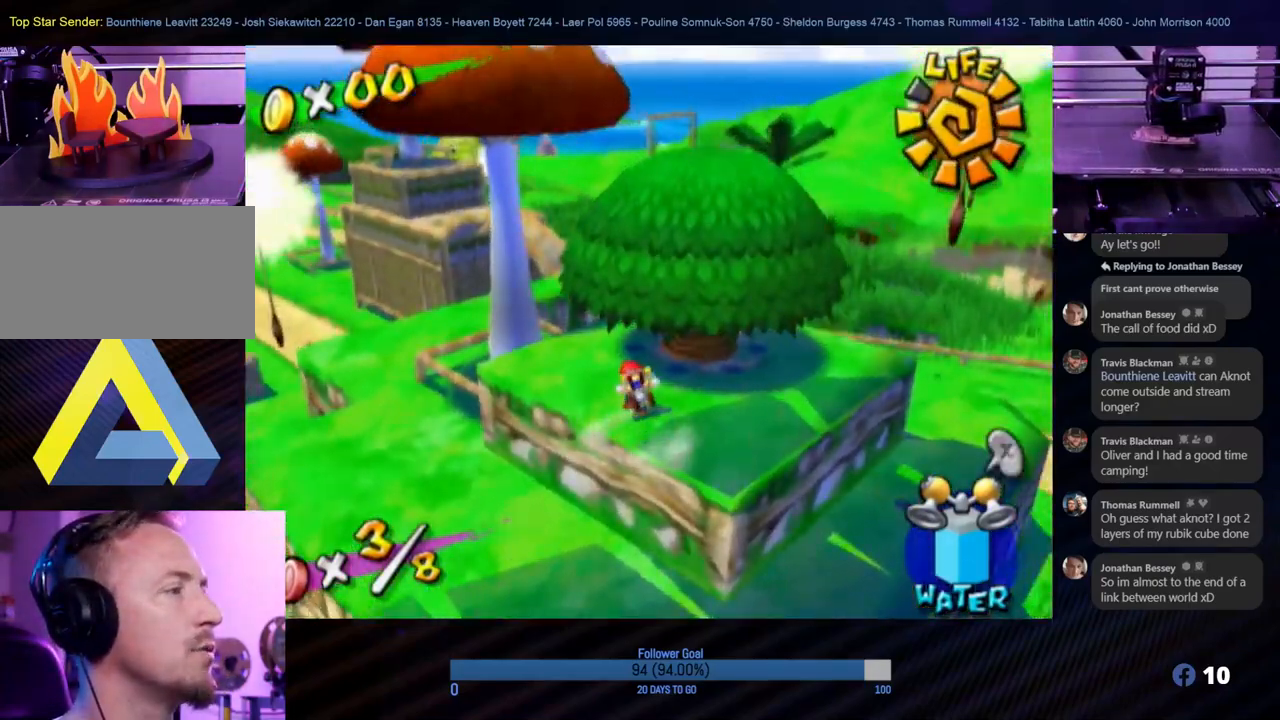
{"buttons": [], "left_stick": "up", "right_stick": "up-right", "events": [[100, "left_stick", "up"], [267, "right_stick", "up-right"]]}
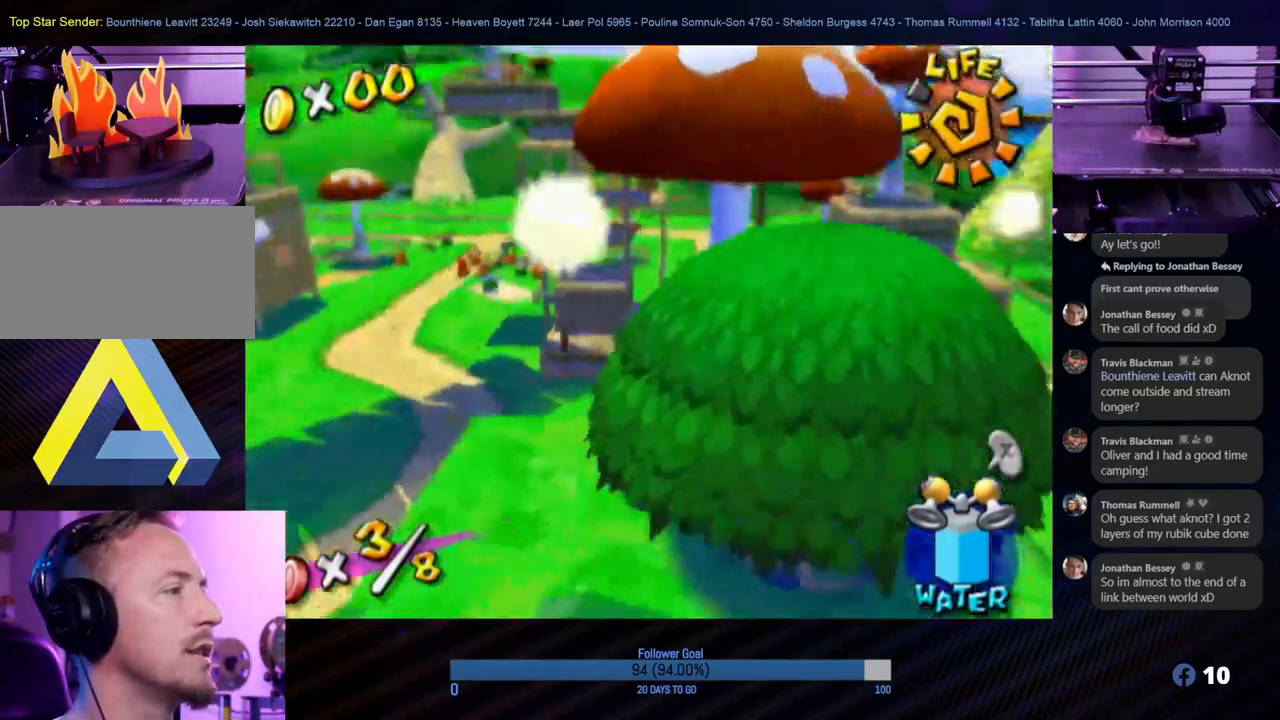
{"buttons": [], "left_stick": "up", "right_stick": "center", "events": [[183, "right_stick", "center"], [283, "left_stick", "up-right"], [433, "left_stick", "up"]]}
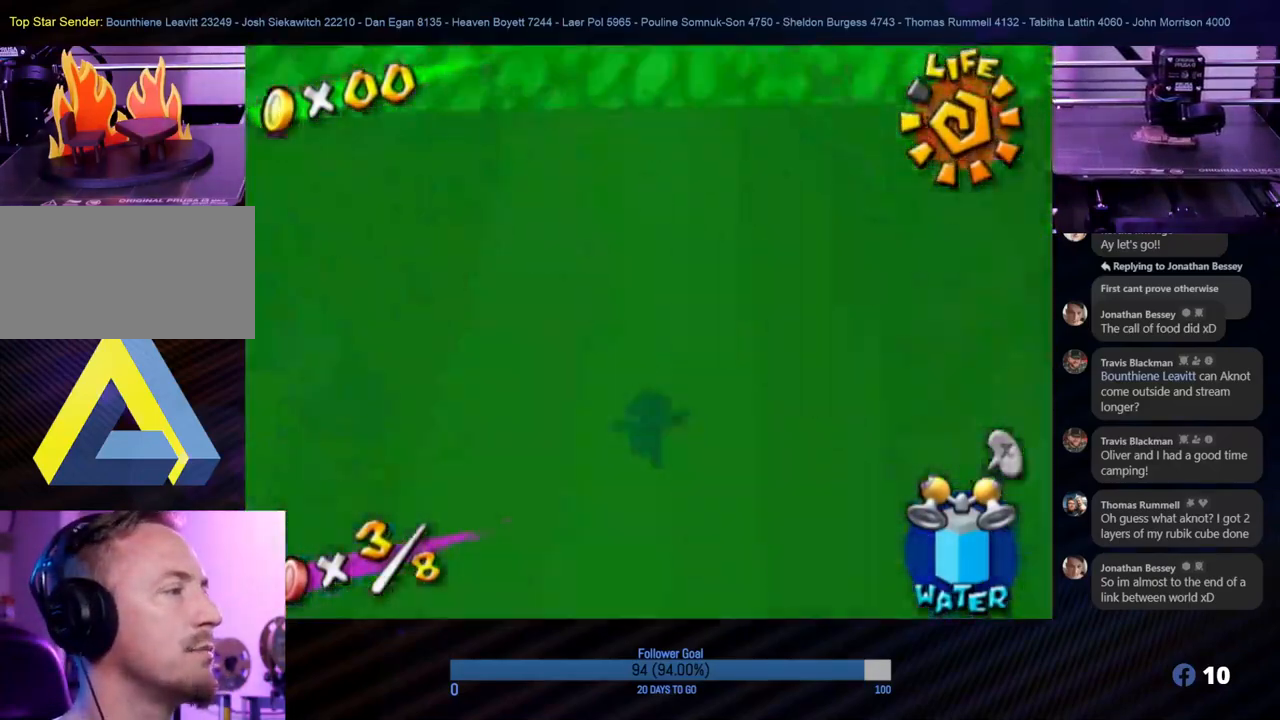
{"buttons": [], "left_stick": "up-right", "right_stick": "center", "events": [[167, "left_stick", "up-right"]]}
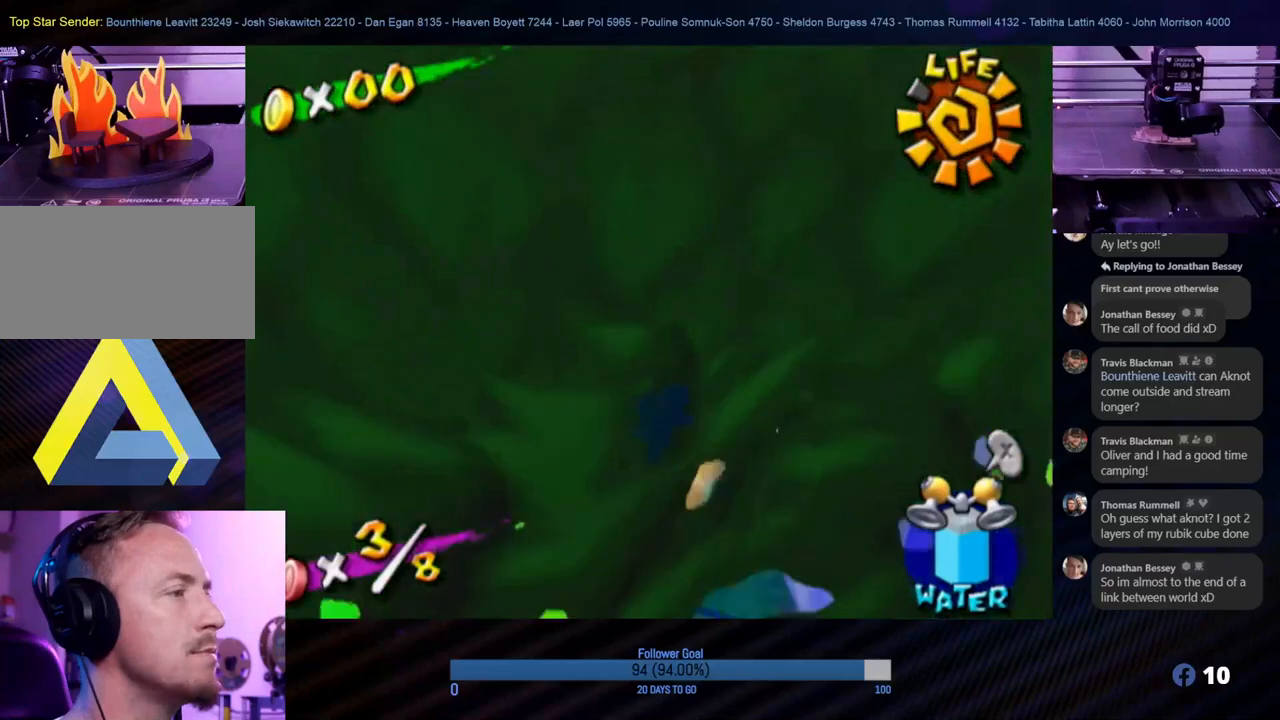
{"buttons": [], "left_stick": "up-right", "right_stick": "center", "events": []}
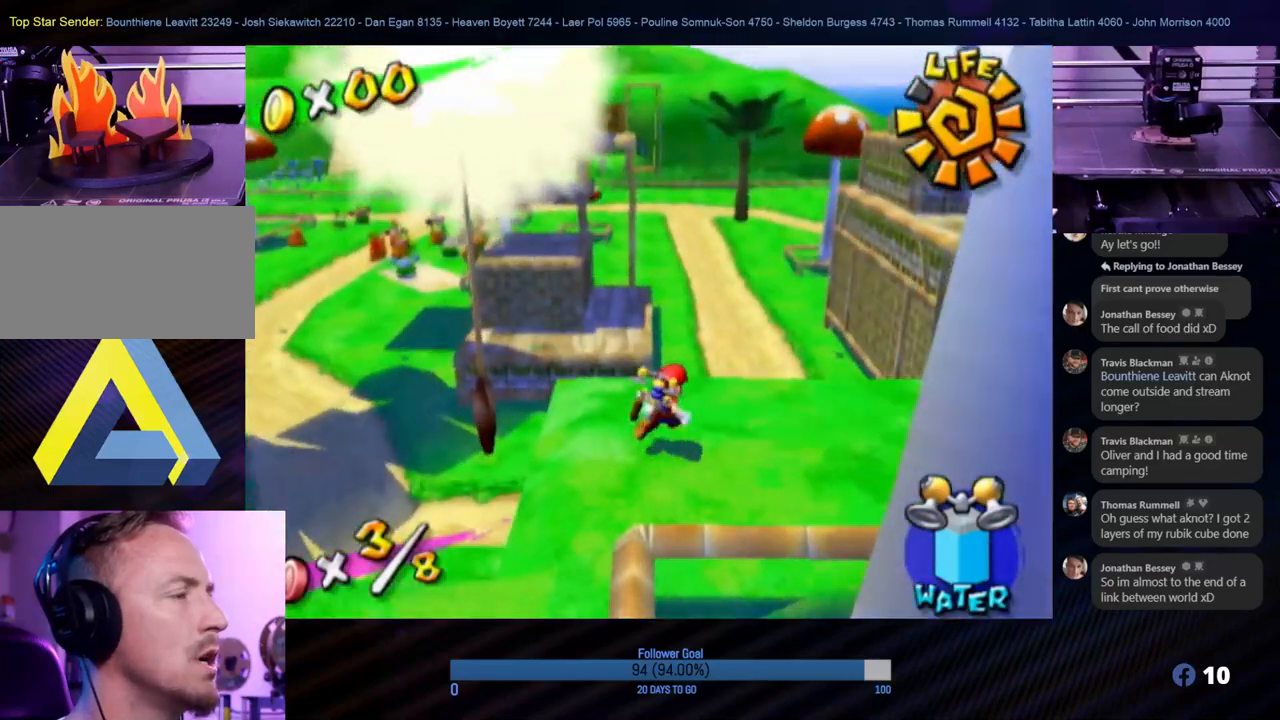
{"buttons": [], "left_stick": "up", "right_stick": "center", "events": [[117, "left_stick", "up"]]}
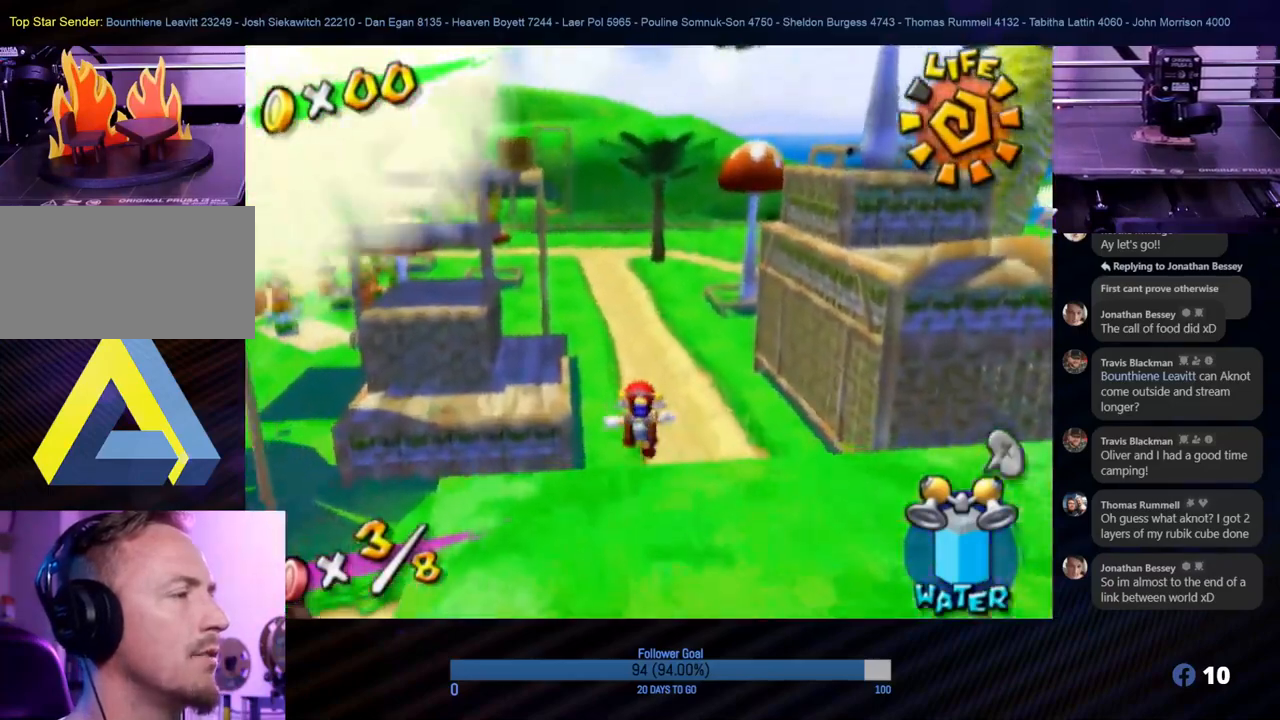
{"buttons": [], "left_stick": "up", "right_stick": "center", "events": []}
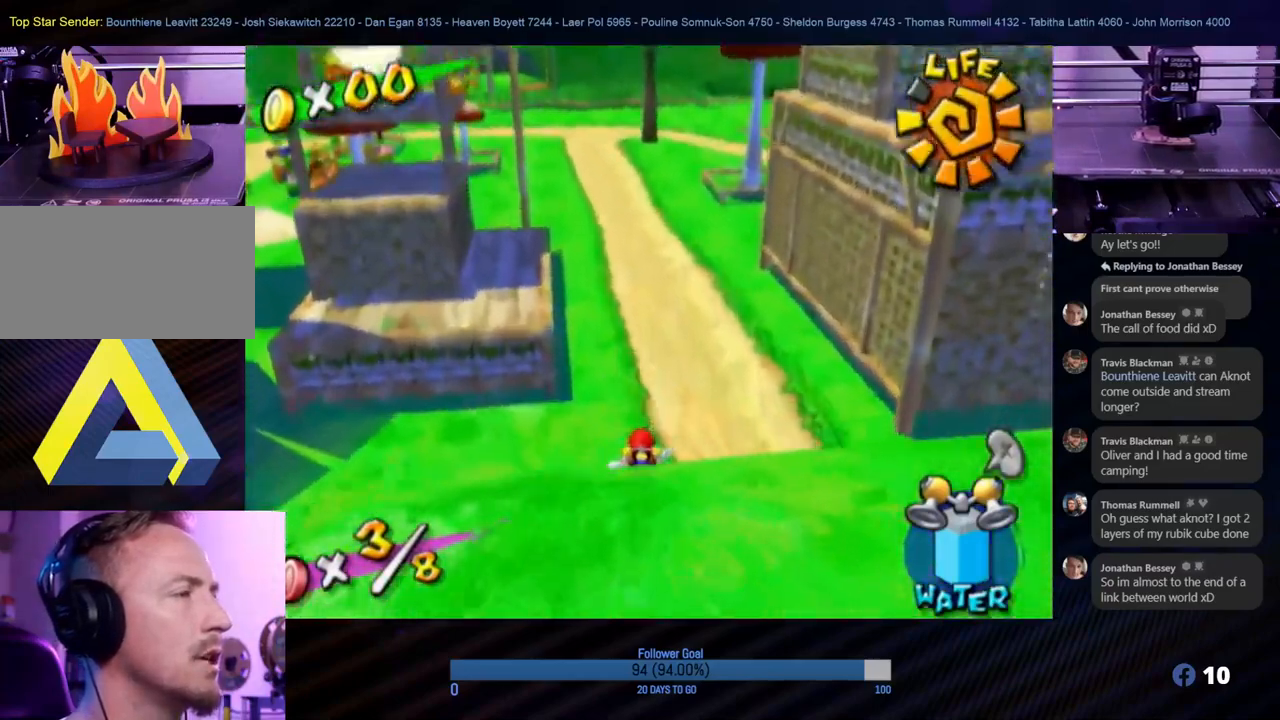
{"buttons": [], "left_stick": "up", "right_stick": "up", "events": [[383, "right_stick", "up-left"], [450, "right_stick", "up"]]}
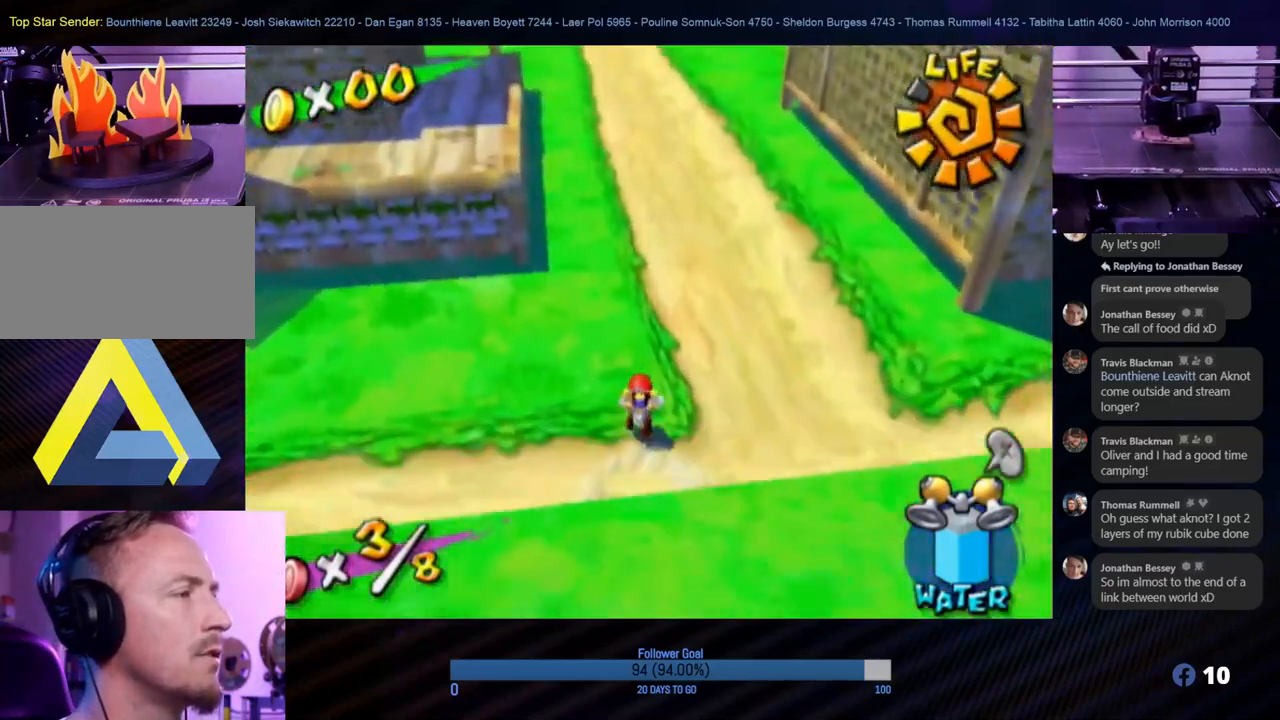
{"buttons": [], "left_stick": "center", "right_stick": "up", "events": [[433, "left_stick", "center"]]}
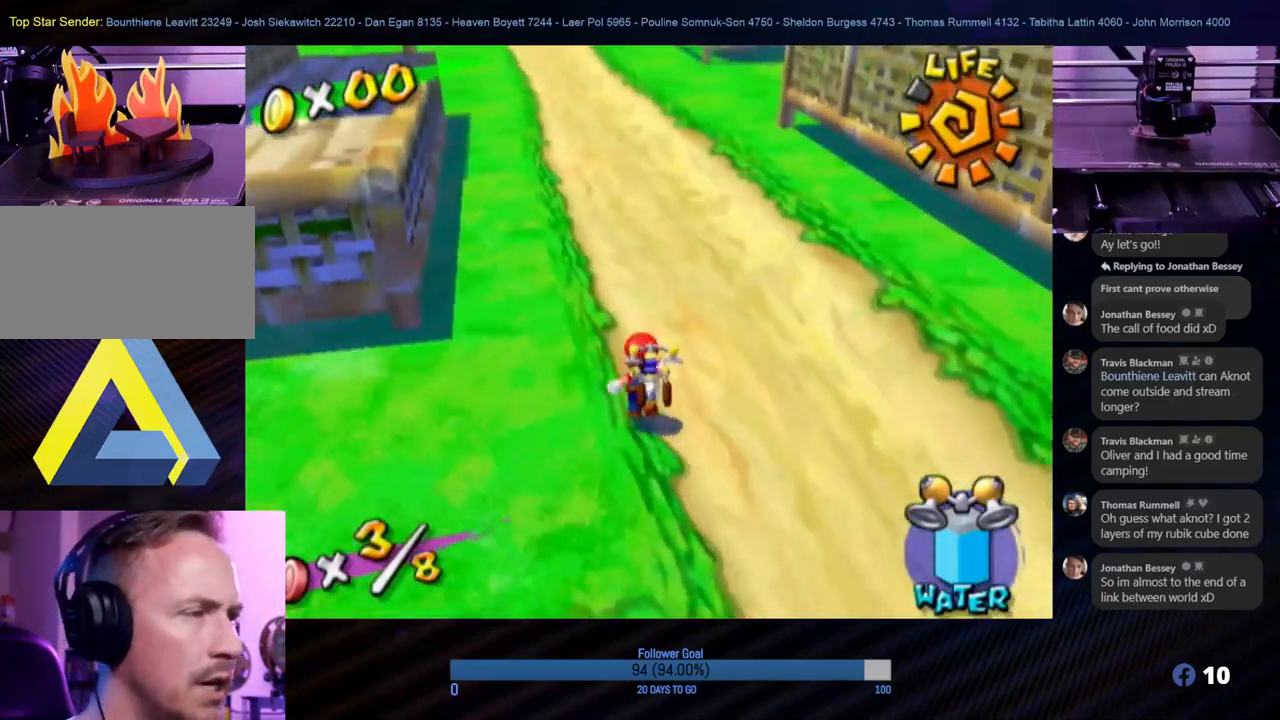
{"buttons": [], "left_stick": "up", "right_stick": "center", "events": [[217, "right_stick", "center"], [317, "left_stick", "up-right"], [467, "left_stick", "up"]]}
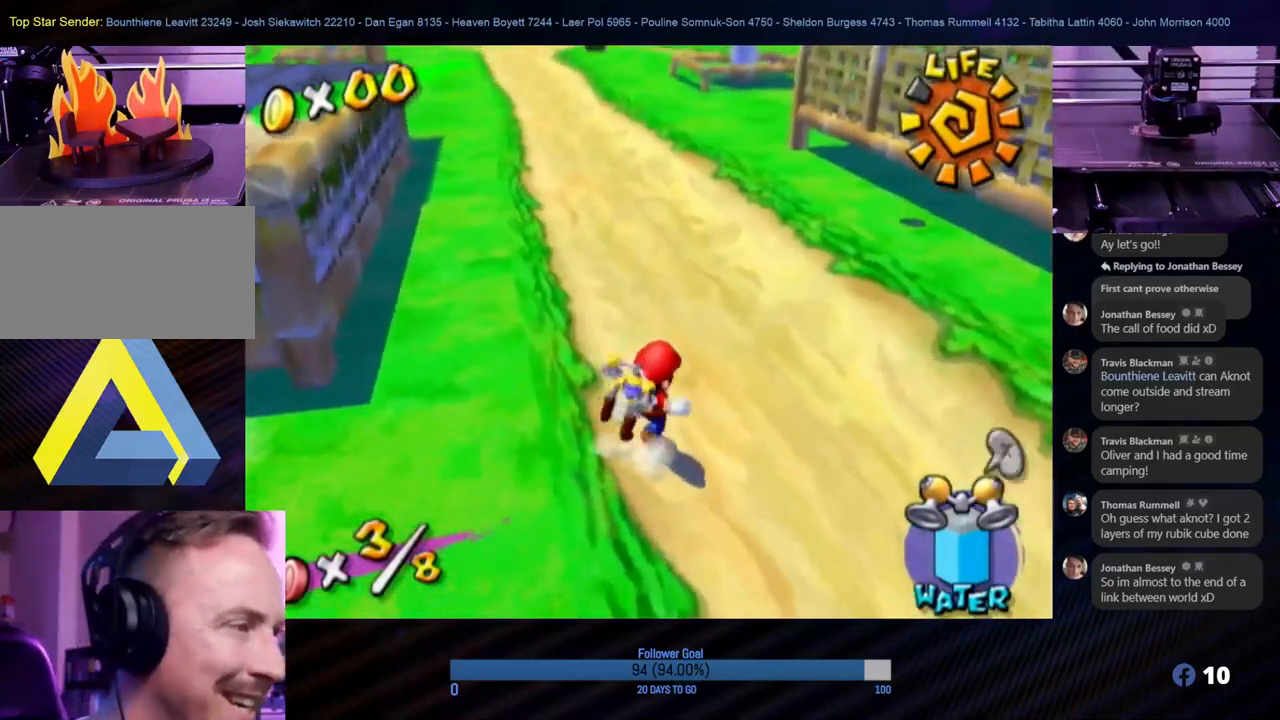
{"buttons": [], "left_stick": "up", "right_stick": "center", "events": []}